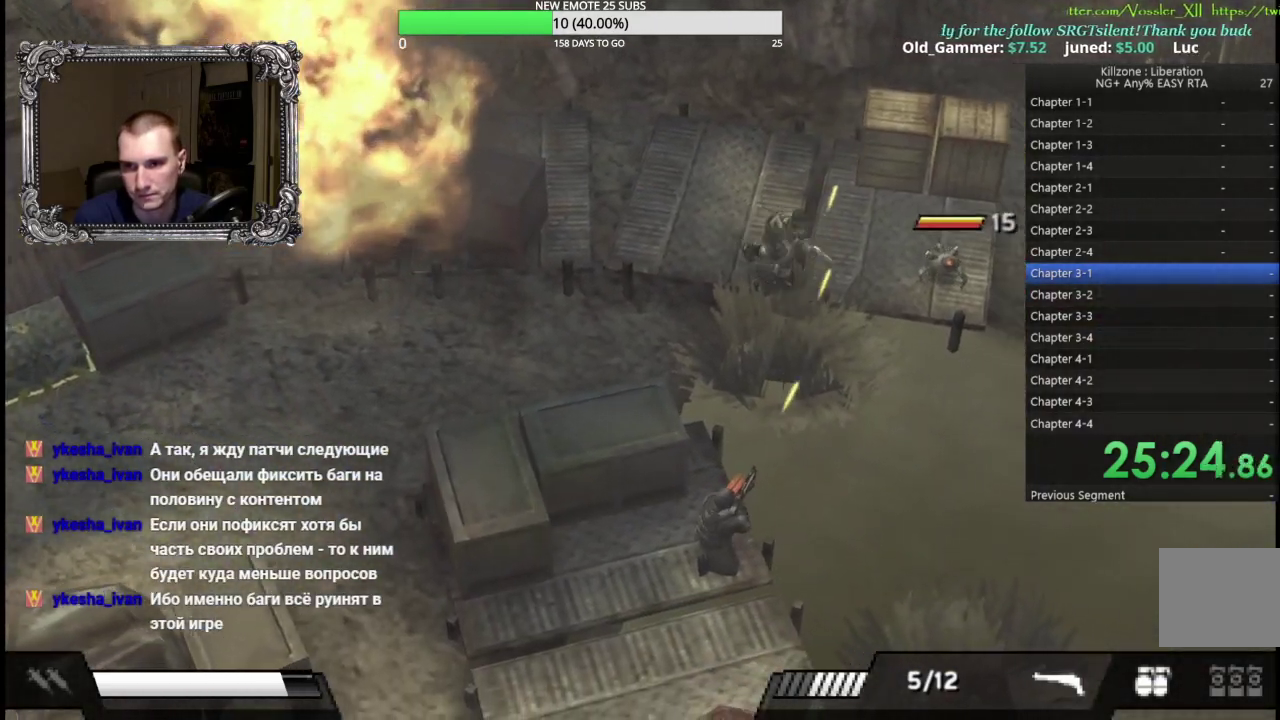
Gameplay with a controller (Xbox layout); each line is a JSON object with the inputs held at the frame after it. "button_events" lists button changes between this image and that frame as [ms after this image, input, new state], when the widget could be followed in between (sticks are given only as held states). Not read: R3 right_stick.
{"buttons": ["L1"], "left_stick": "down-right", "button_events": [[50, "X", "up"], [417, "L1", "down"]]}
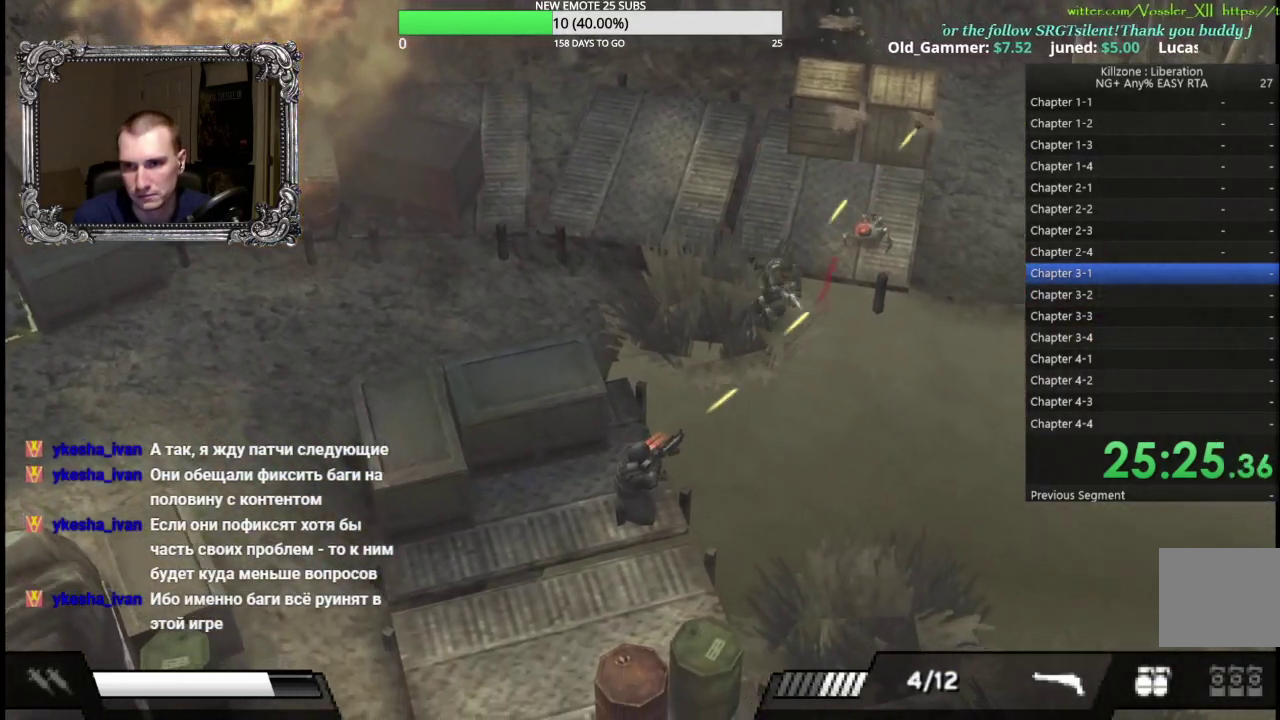
{"buttons": ["L1"], "left_stick": "down-right", "button_events": [[17, "L1", "up"], [117, "L1", "down"], [200, "L1", "up"], [250, "L1", "down"], [367, "L1", "up"], [417, "L1", "down"]]}
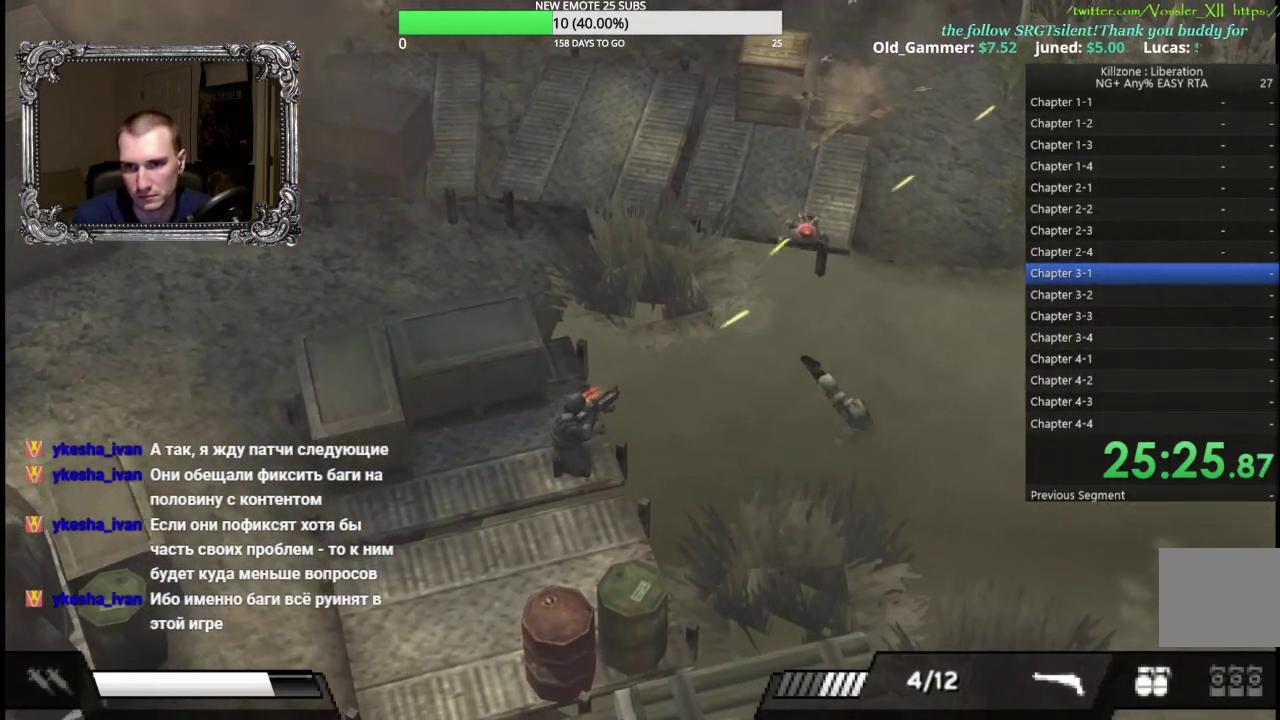
{"buttons": [], "left_stick": "down-right", "button_events": [[33, "L1", "up"], [133, "L1", "down"], [233, "L1", "up"], [333, "L1", "down"], [433, "L1", "up"]]}
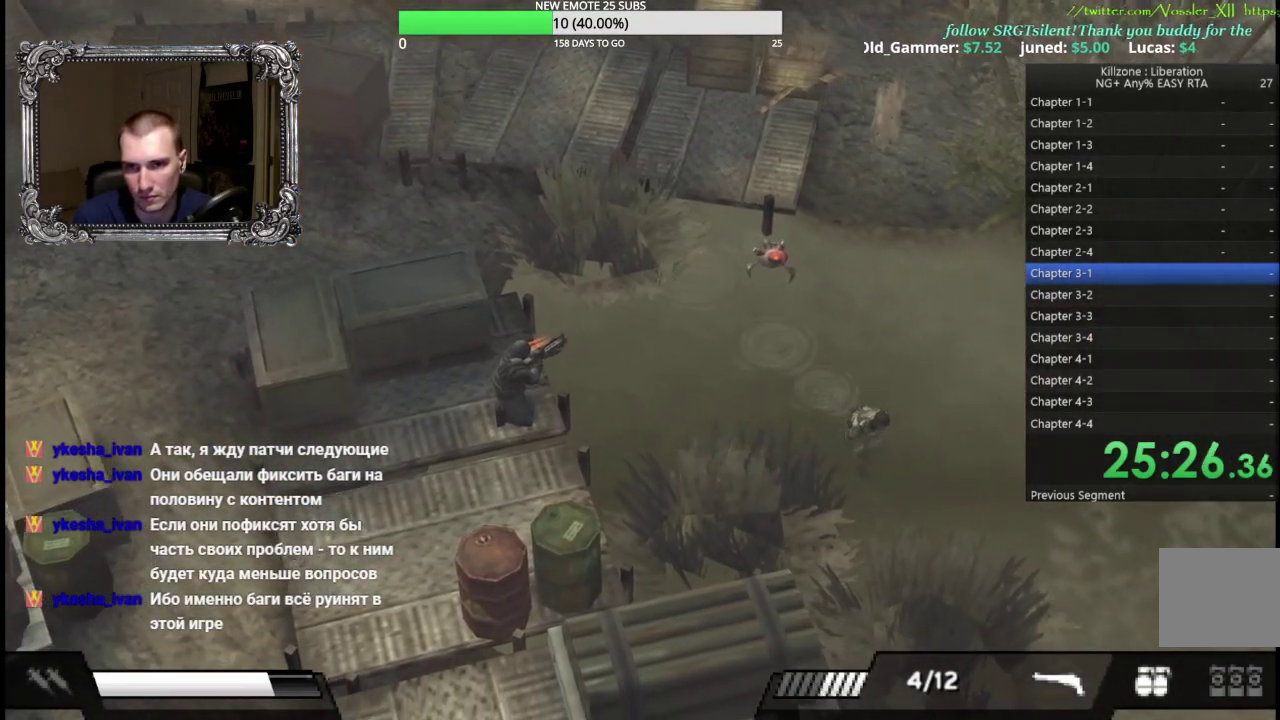
{"buttons": ["L1"], "left_stick": "down-right", "button_events": [[33, "L1", "down"], [133, "L1", "up"], [233, "L1", "down"], [333, "L1", "up"], [433, "L1", "down"]]}
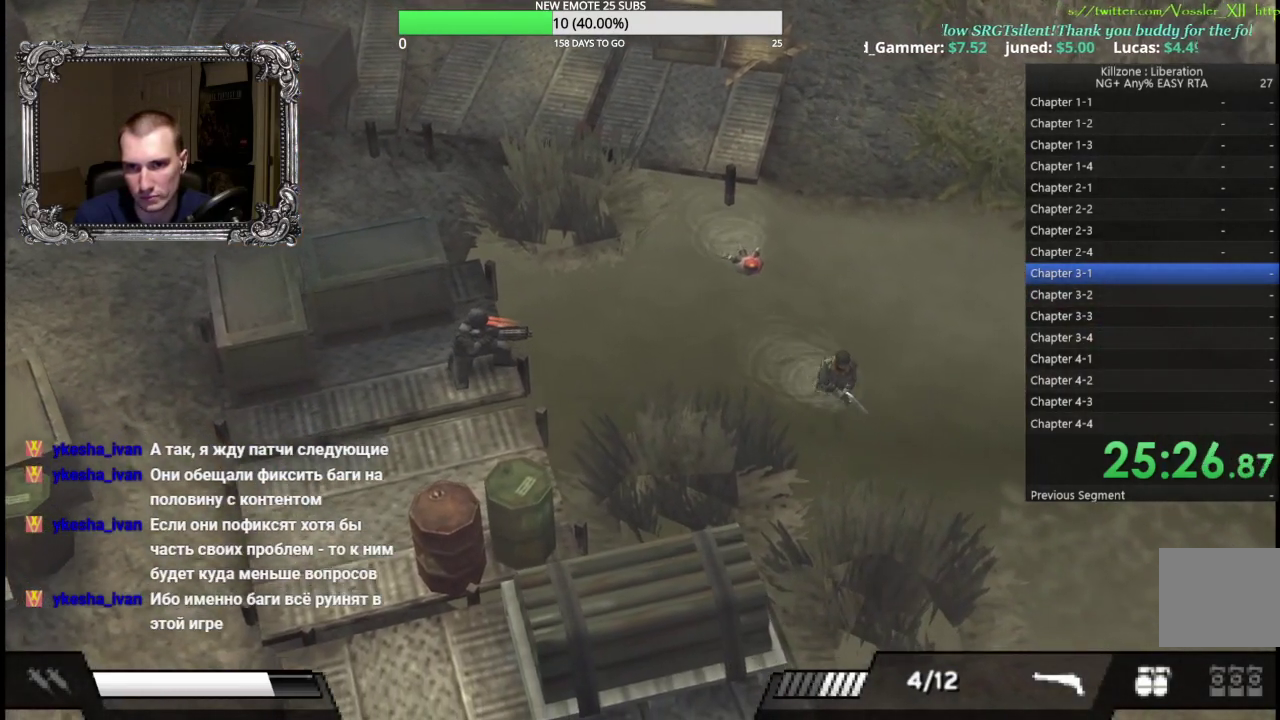
{"buttons": [], "left_stick": "right", "button_events": [[33, "L1", "up"], [133, "L1", "down"], [250, "L1", "up"]]}
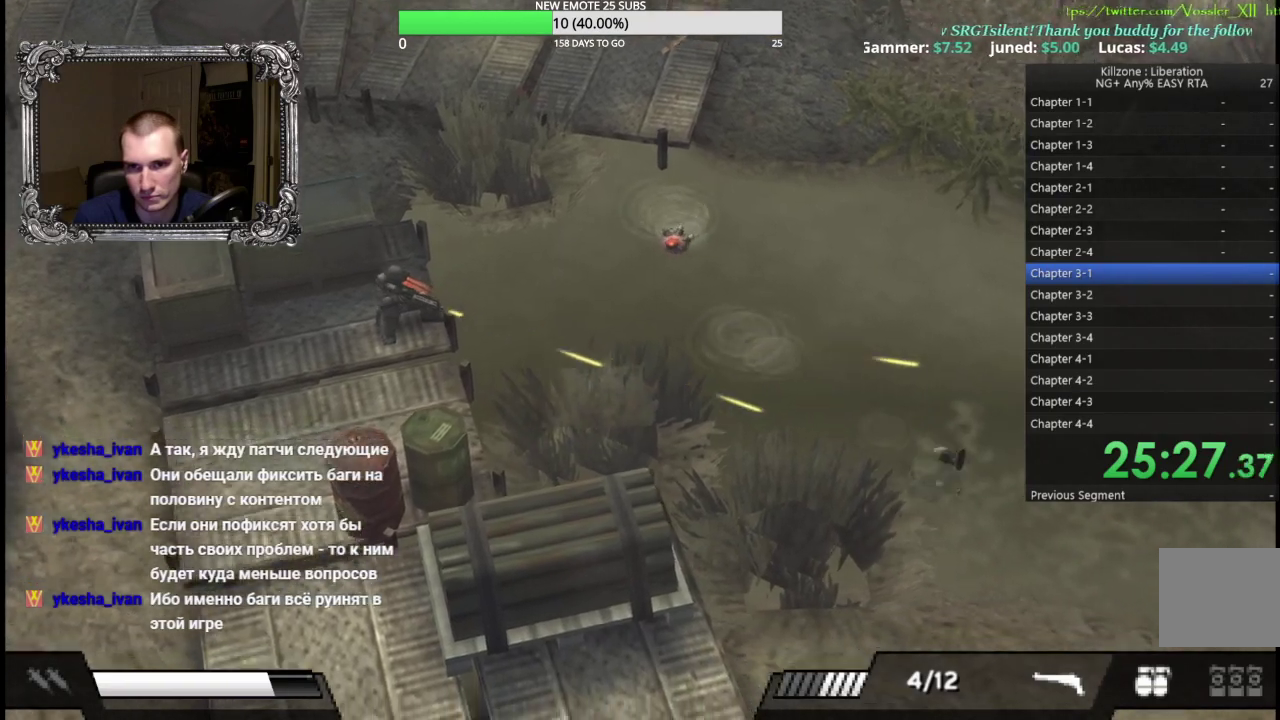
{"buttons": [], "left_stick": "right", "button_events": []}
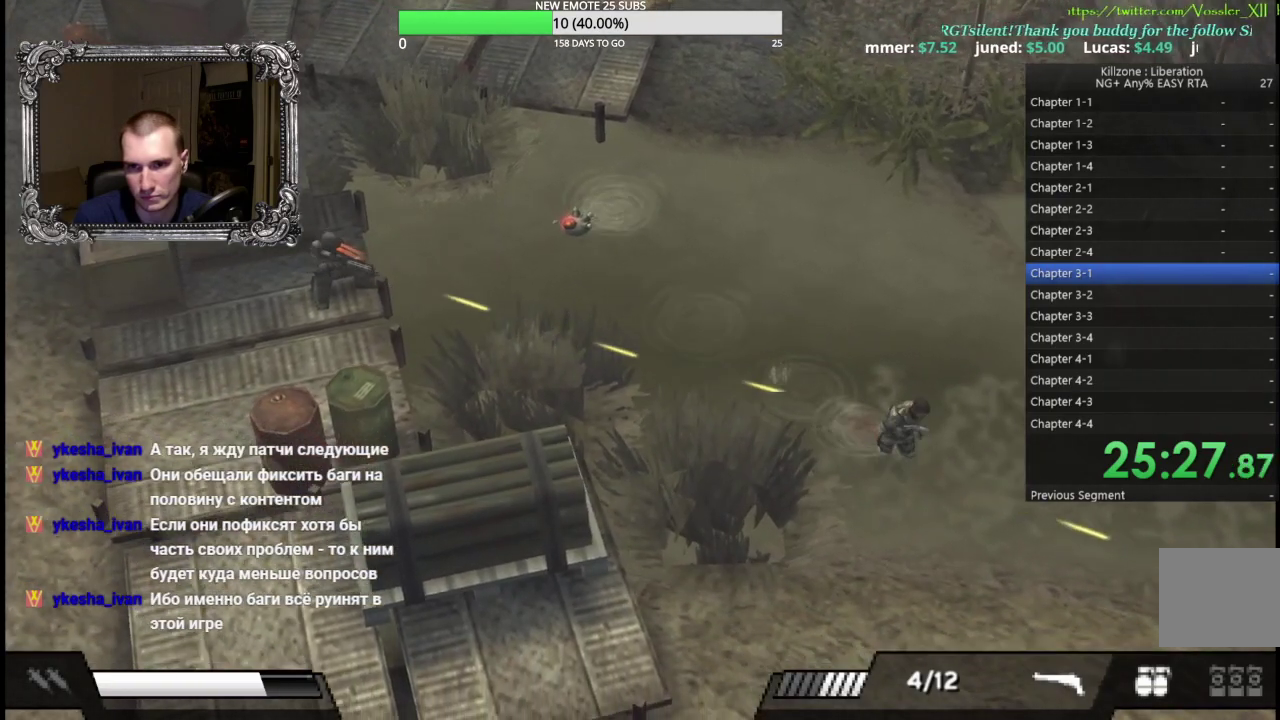
{"buttons": [], "left_stick": "down-right", "button_events": [[167, "Y", "down"], [400, "Y", "up"]]}
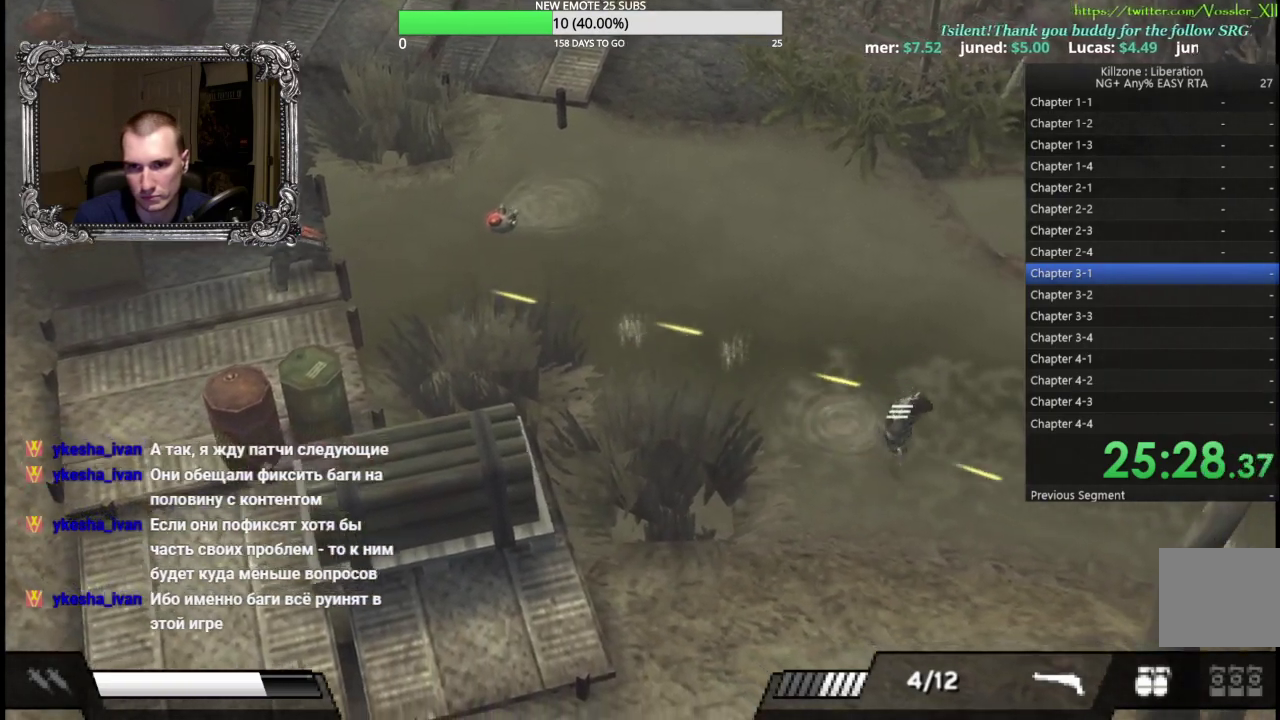
{"buttons": [], "left_stick": "down-right", "button_events": []}
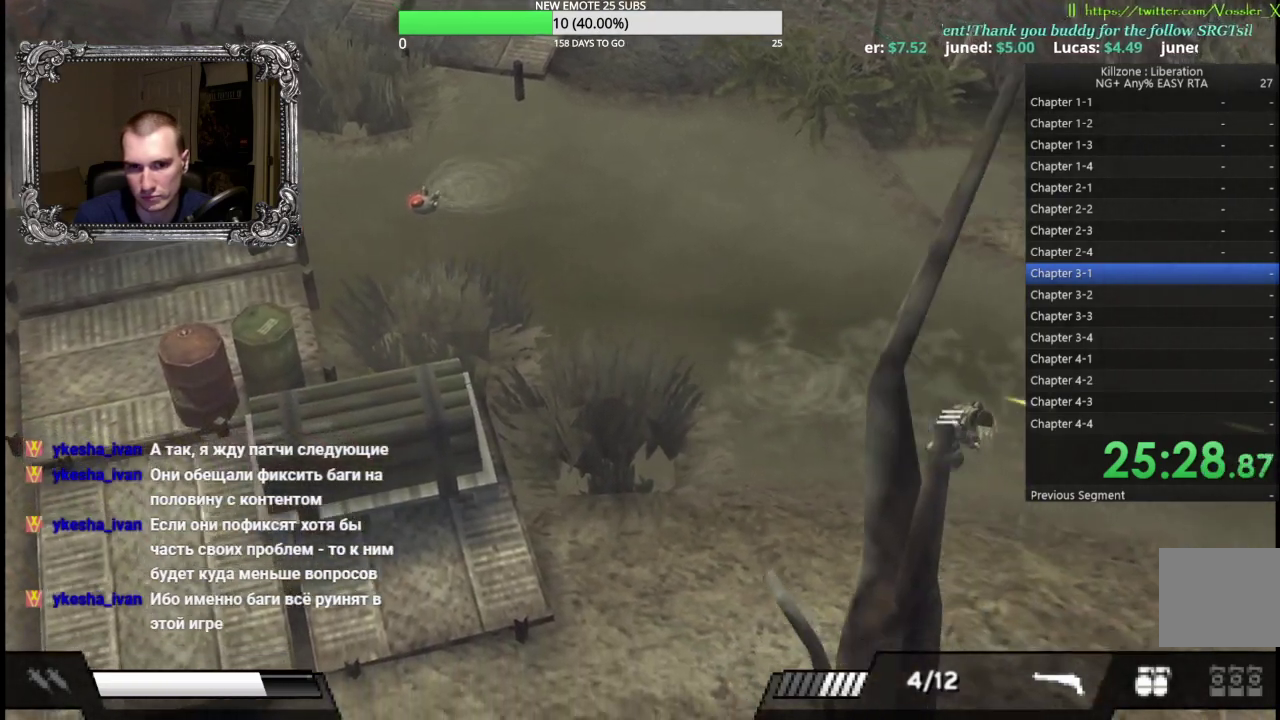
{"buttons": [], "left_stick": "down-right", "button_events": []}
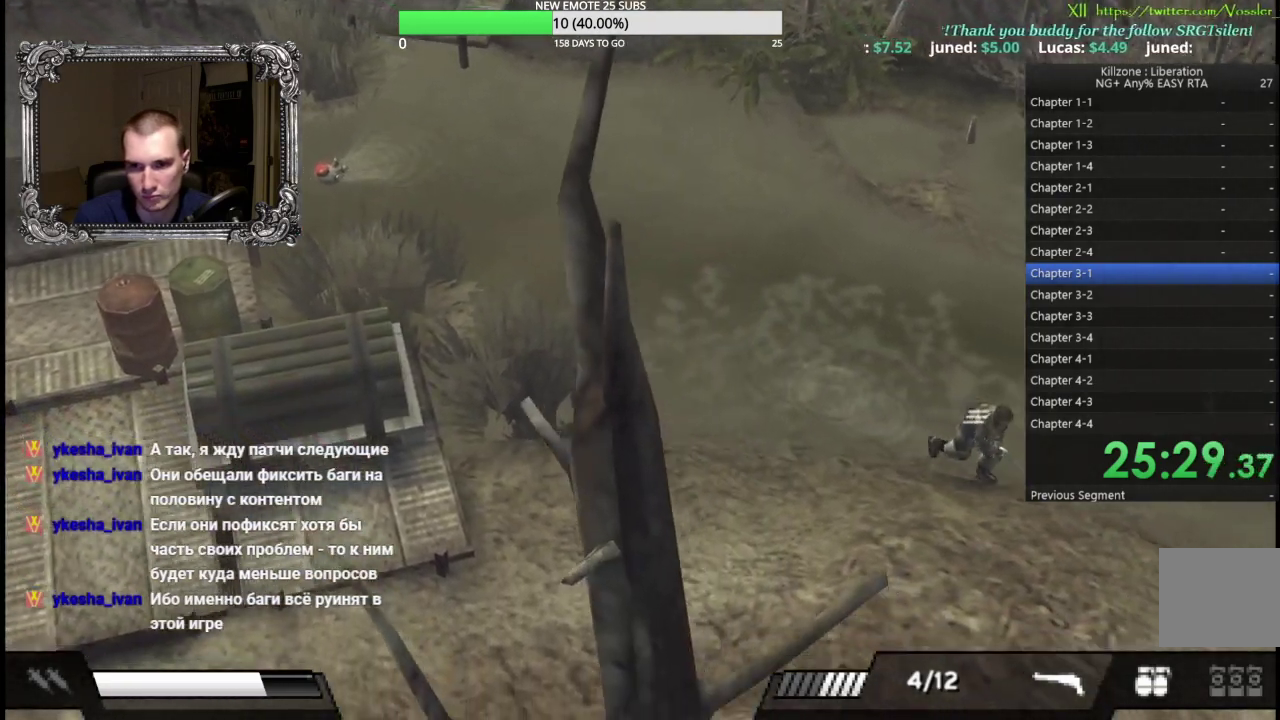
{"buttons": [], "left_stick": "right", "button_events": []}
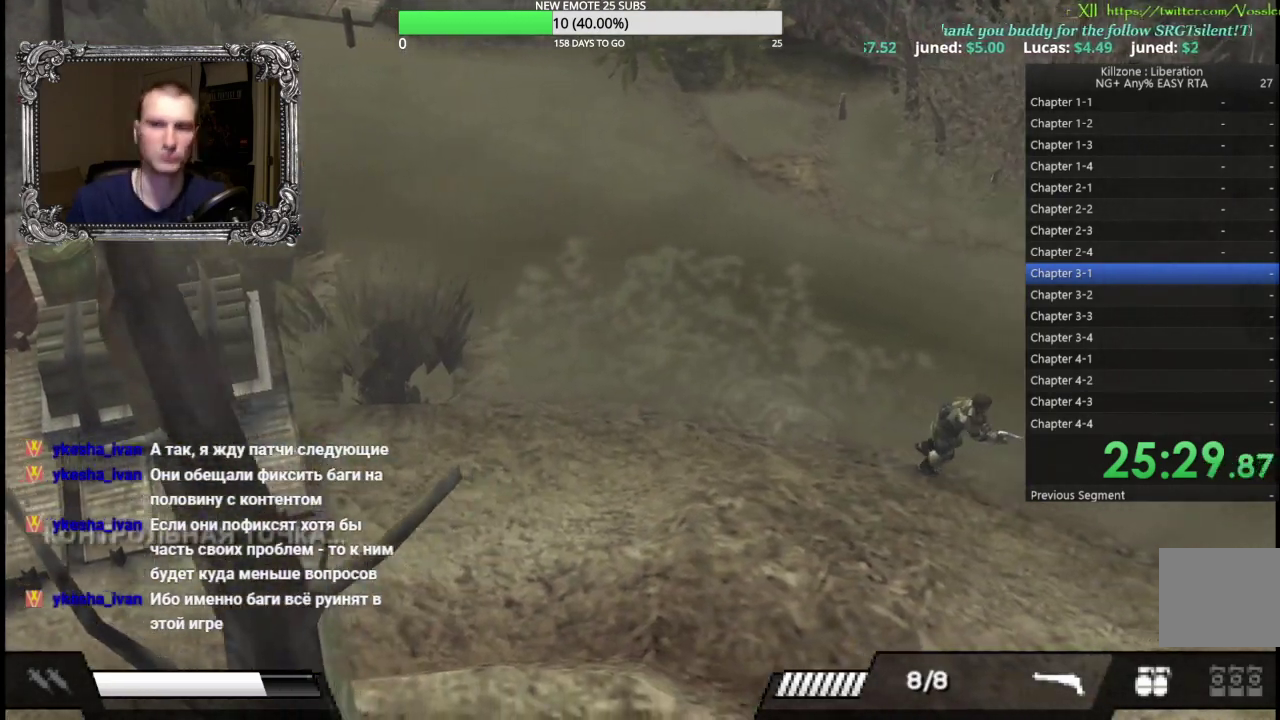
{"buttons": [], "left_stick": "right", "button_events": []}
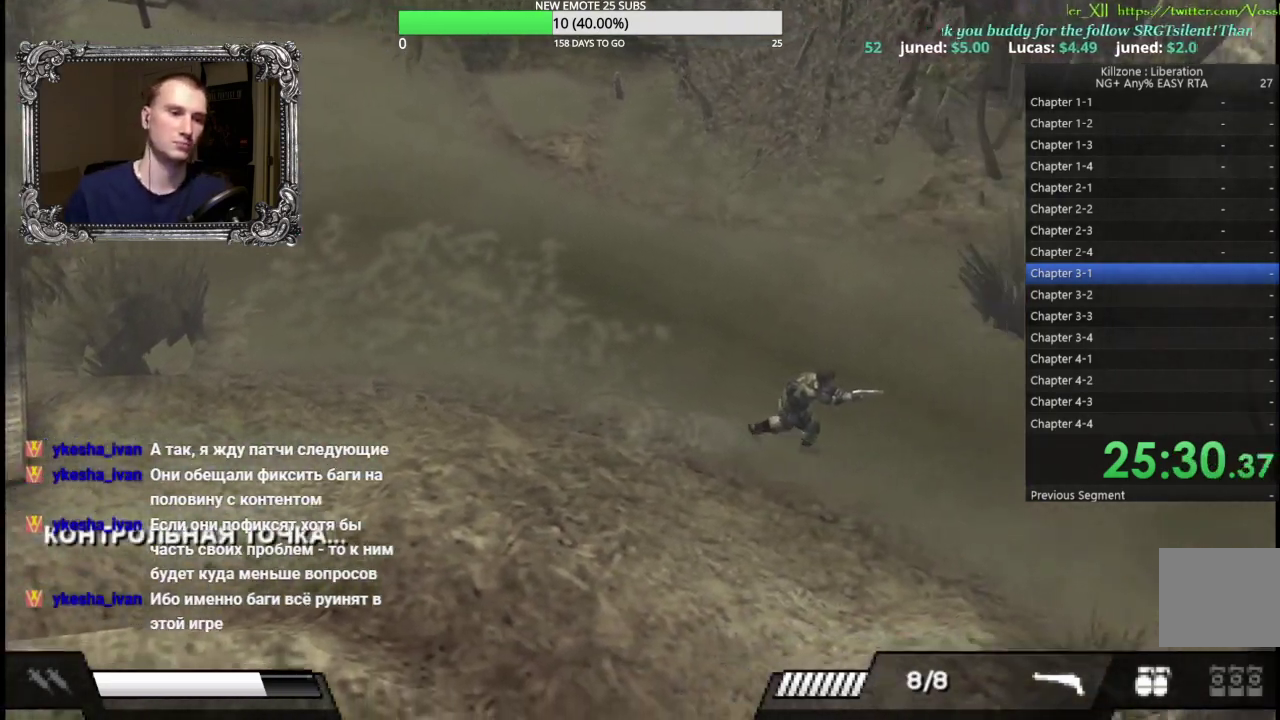
{"buttons": [], "left_stick": "right", "button_events": []}
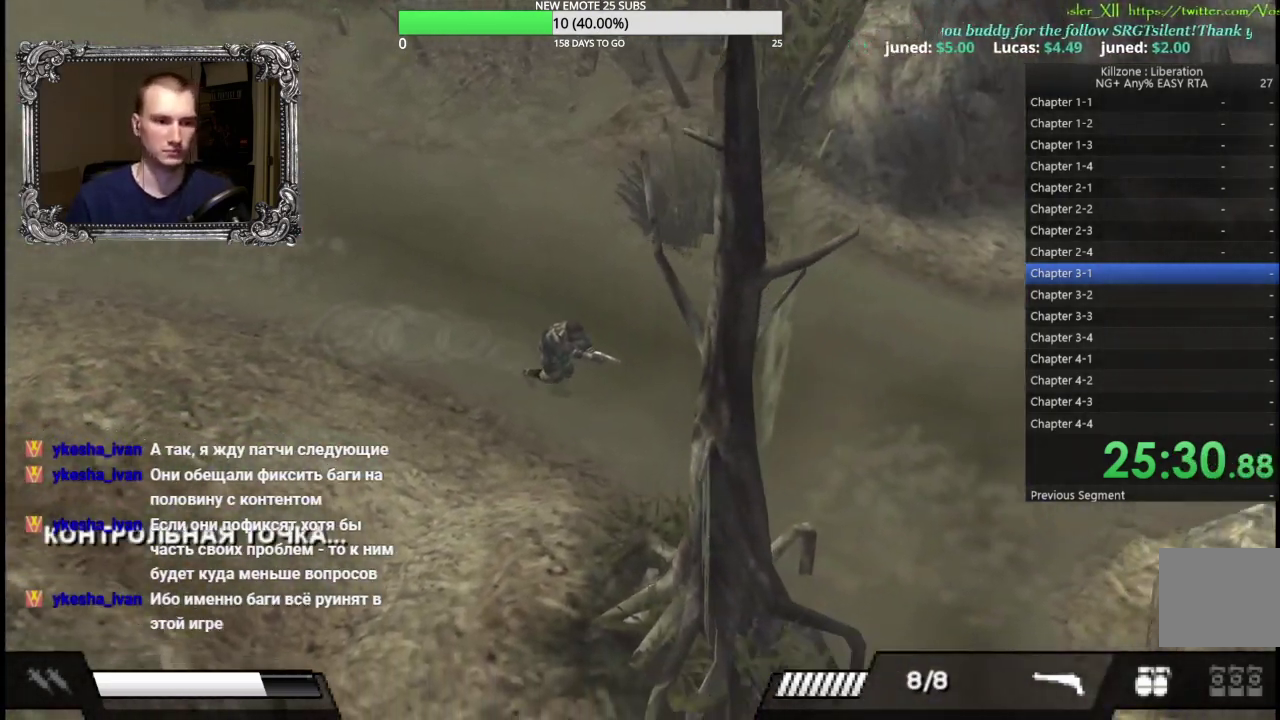
{"buttons": [], "left_stick": "right", "button_events": []}
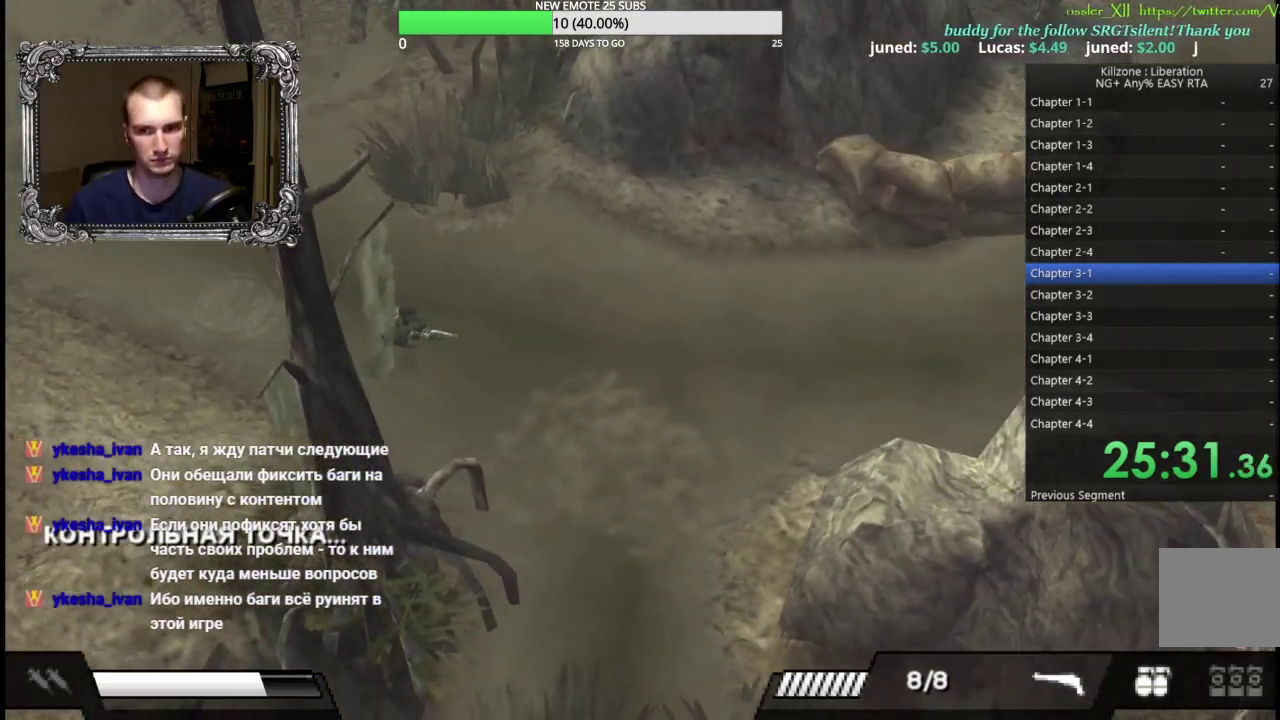
{"buttons": [], "left_stick": "right", "button_events": []}
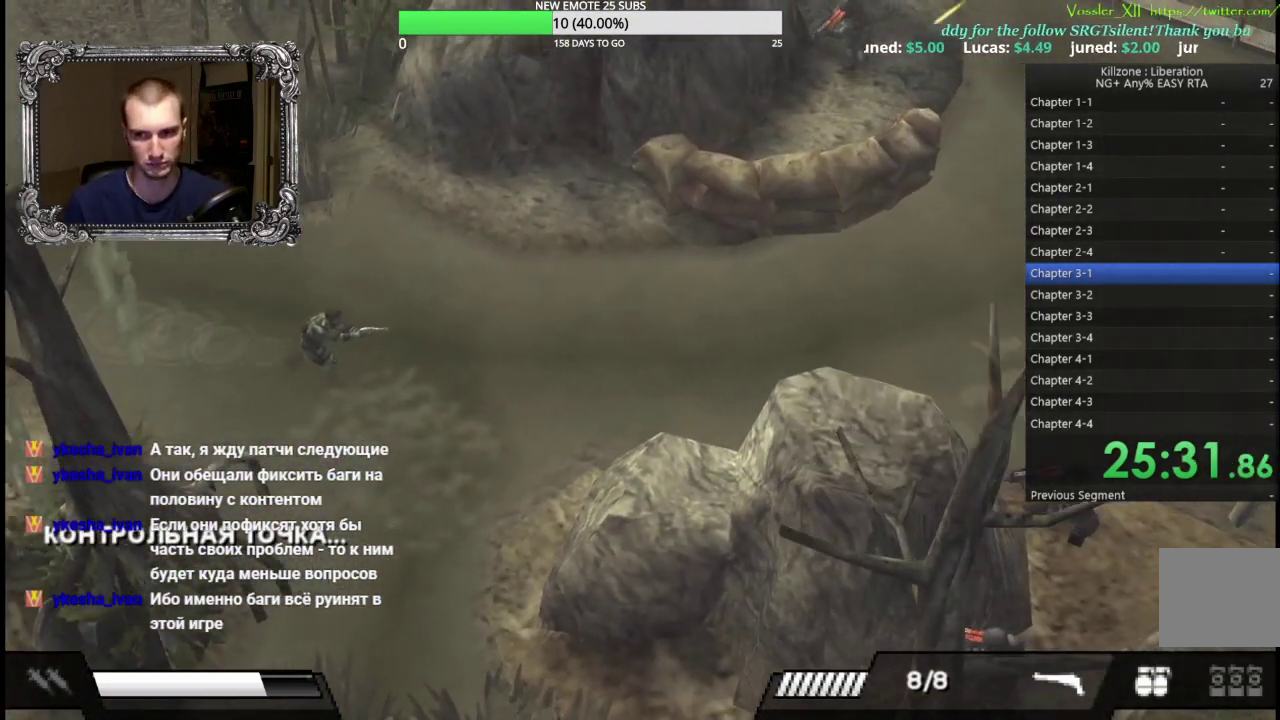
{"buttons": [], "left_stick": "up-right", "button_events": []}
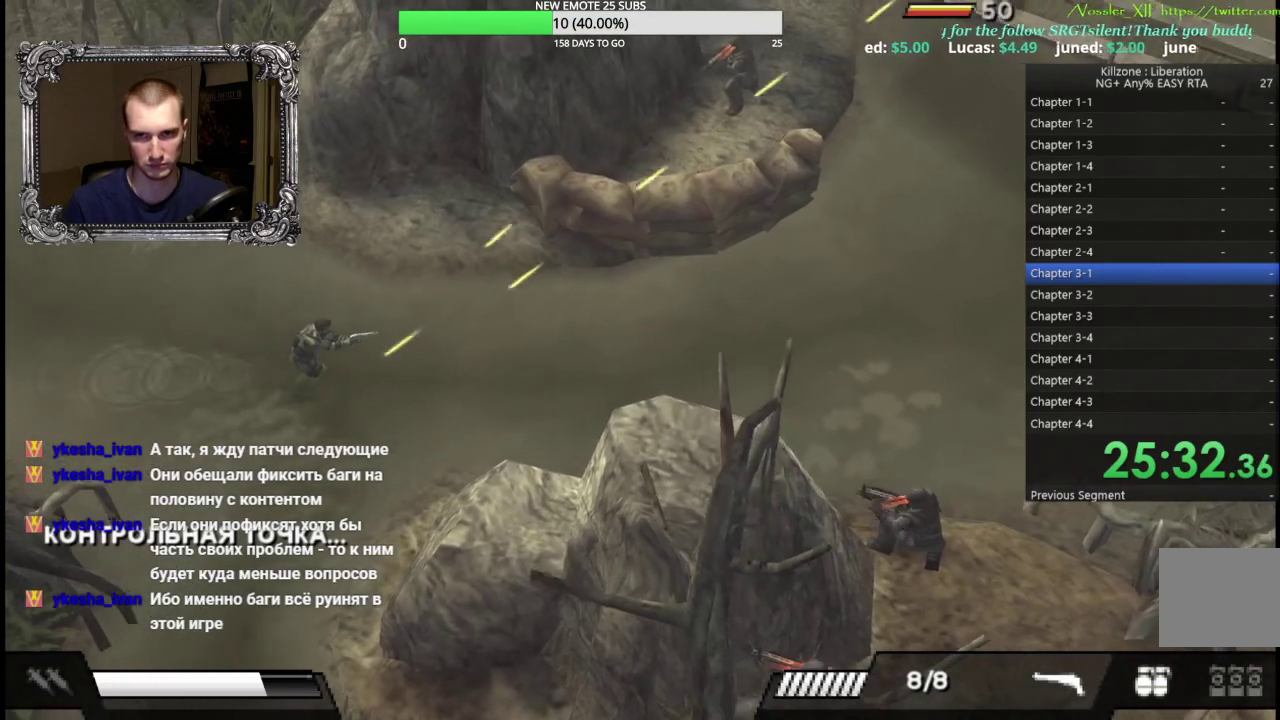
{"buttons": [], "left_stick": "right", "button_events": []}
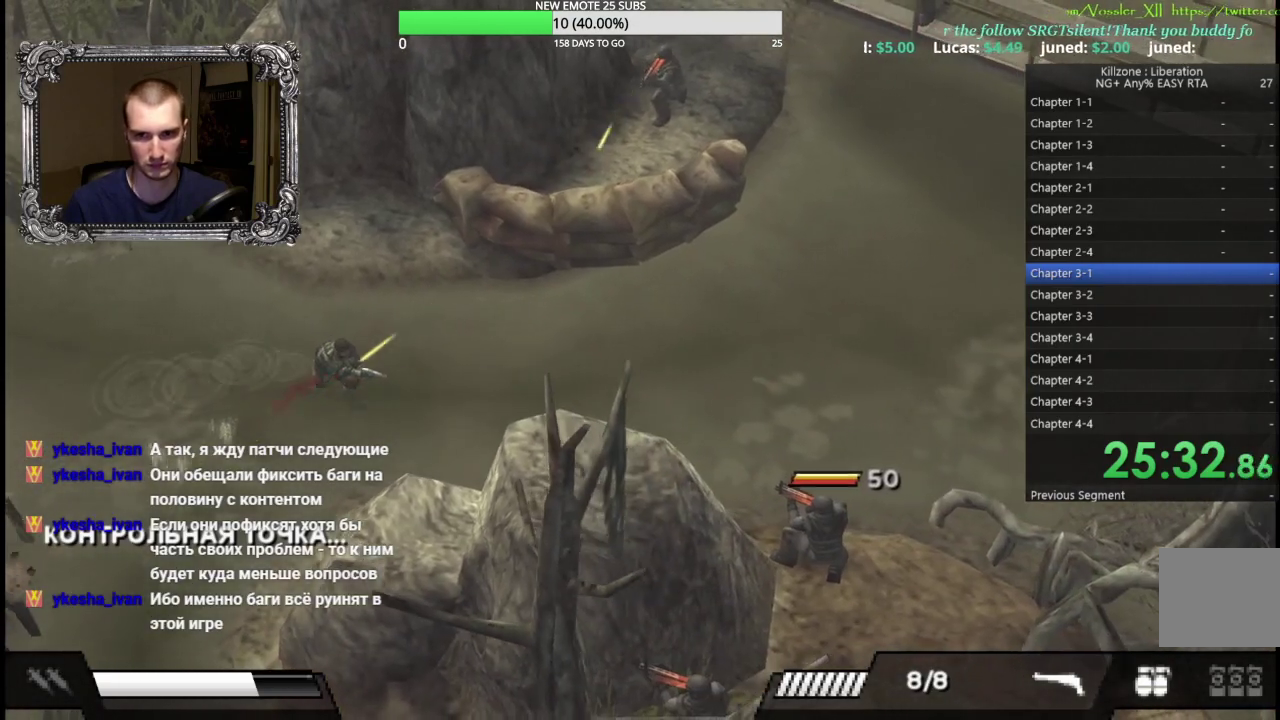
{"buttons": ["X"], "left_stick": "down-right", "button_events": [[400, "X", "down"]]}
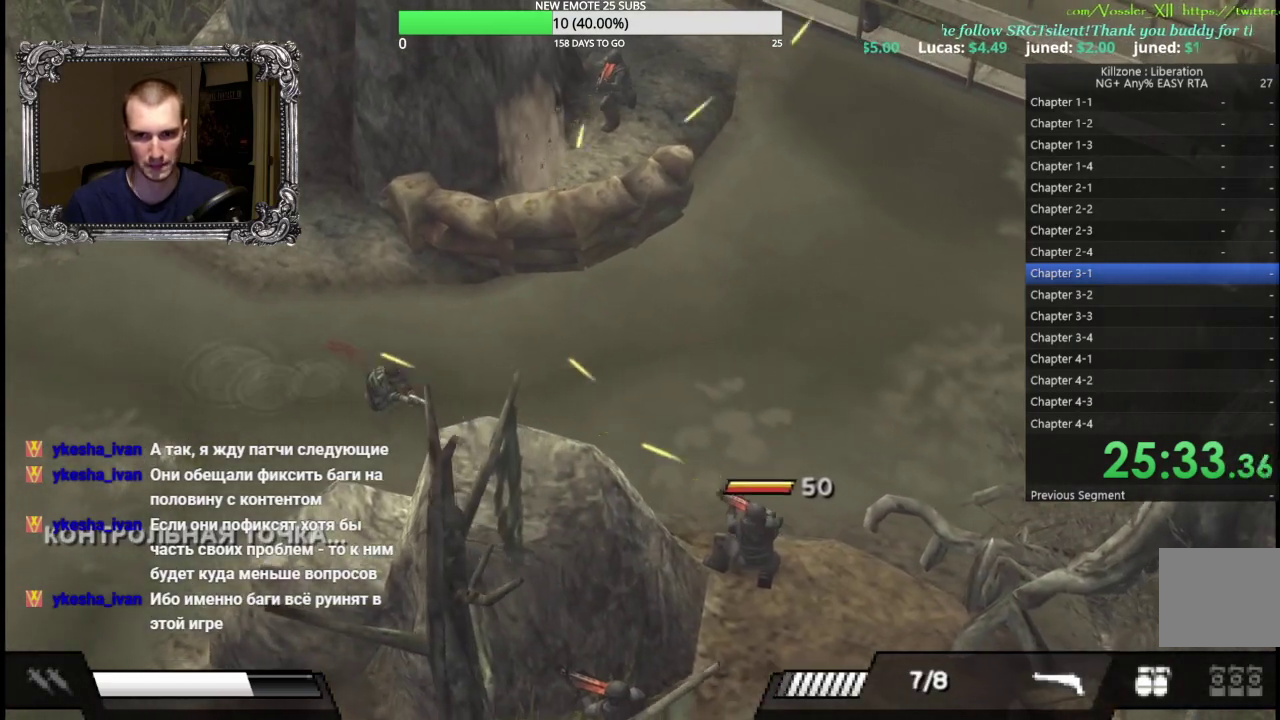
{"buttons": [], "left_stick": "right", "button_events": [[50, "X", "up"]]}
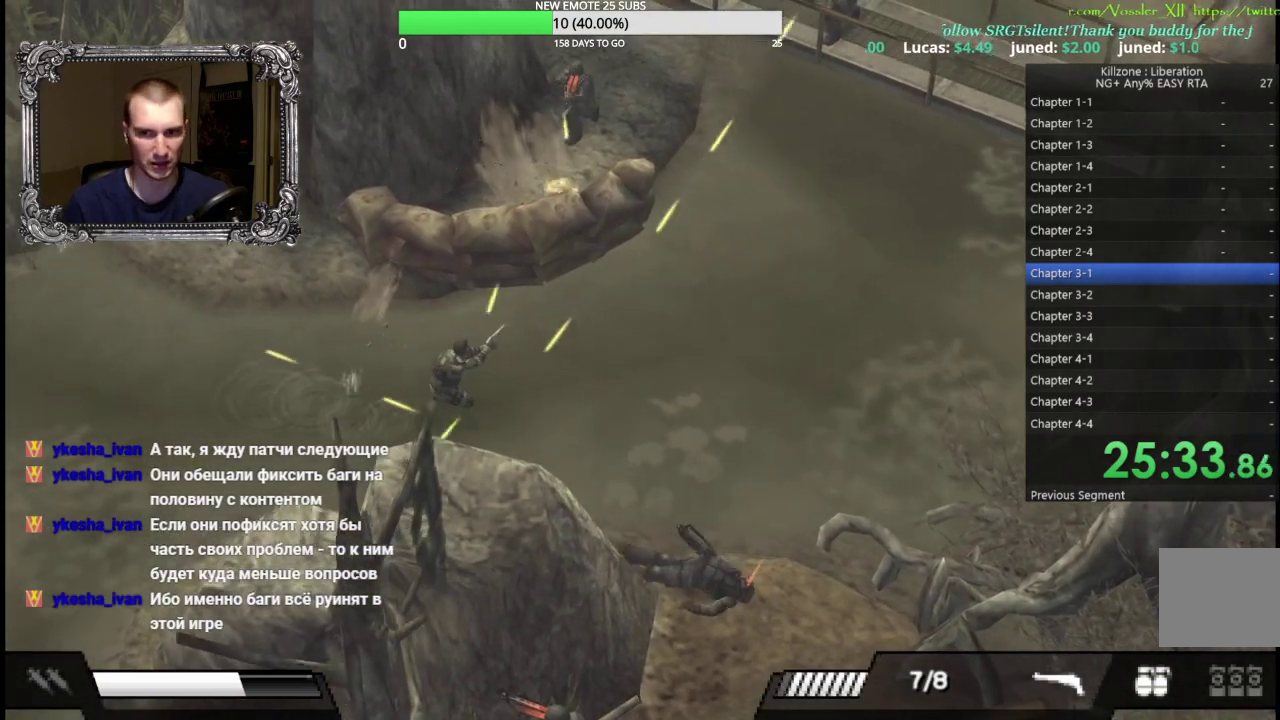
{"buttons": [], "left_stick": "up", "button_events": []}
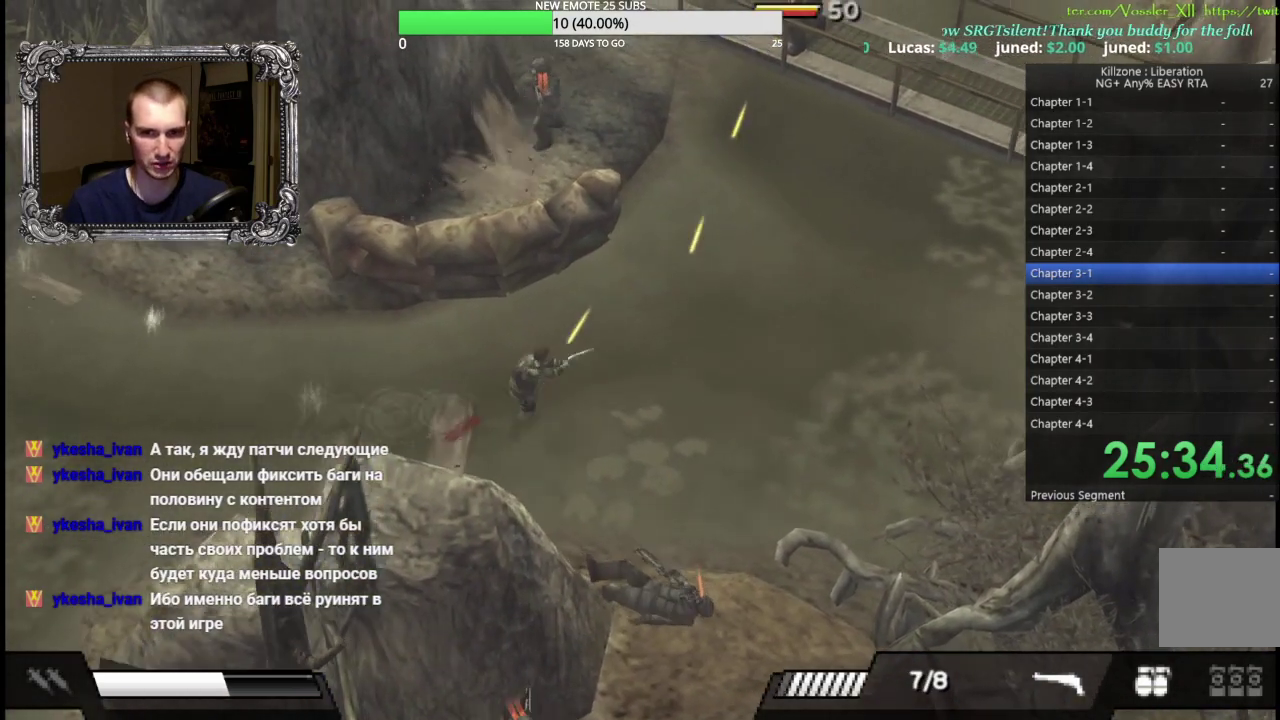
{"buttons": [], "left_stick": "right", "button_events": []}
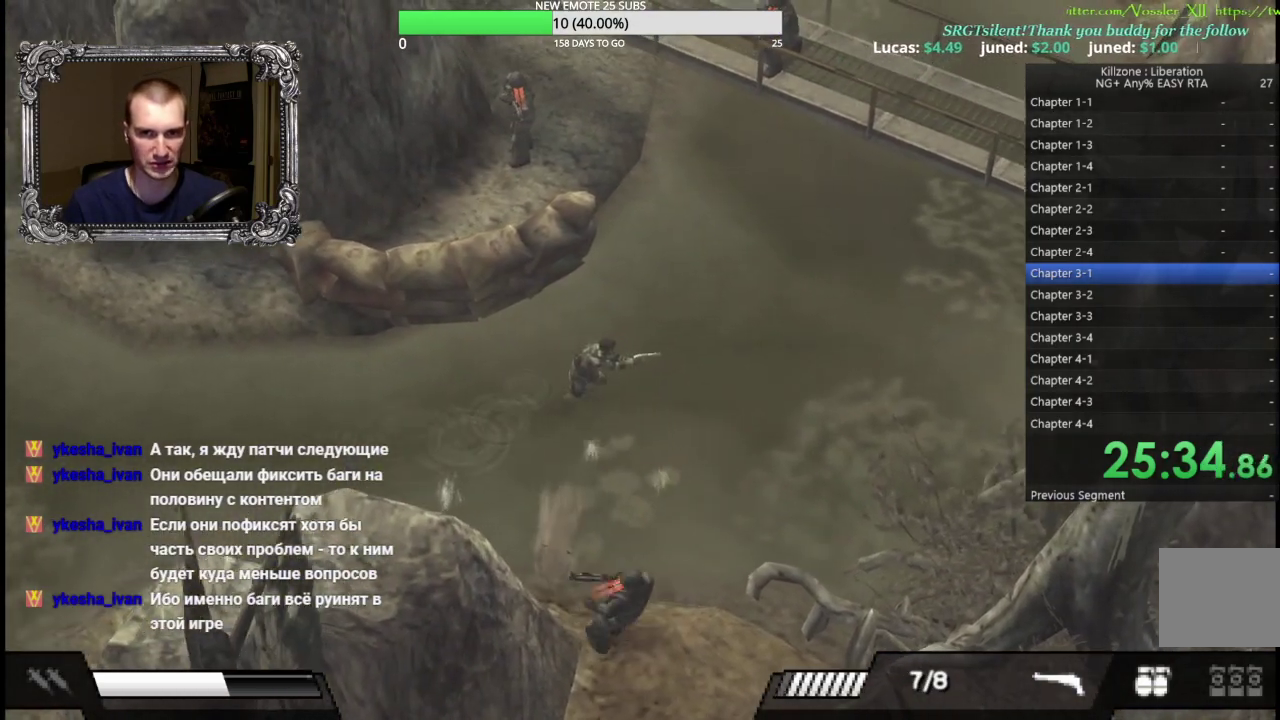
{"buttons": [], "left_stick": "up", "button_events": [[283, "X", "down"], [400, "X", "up"]]}